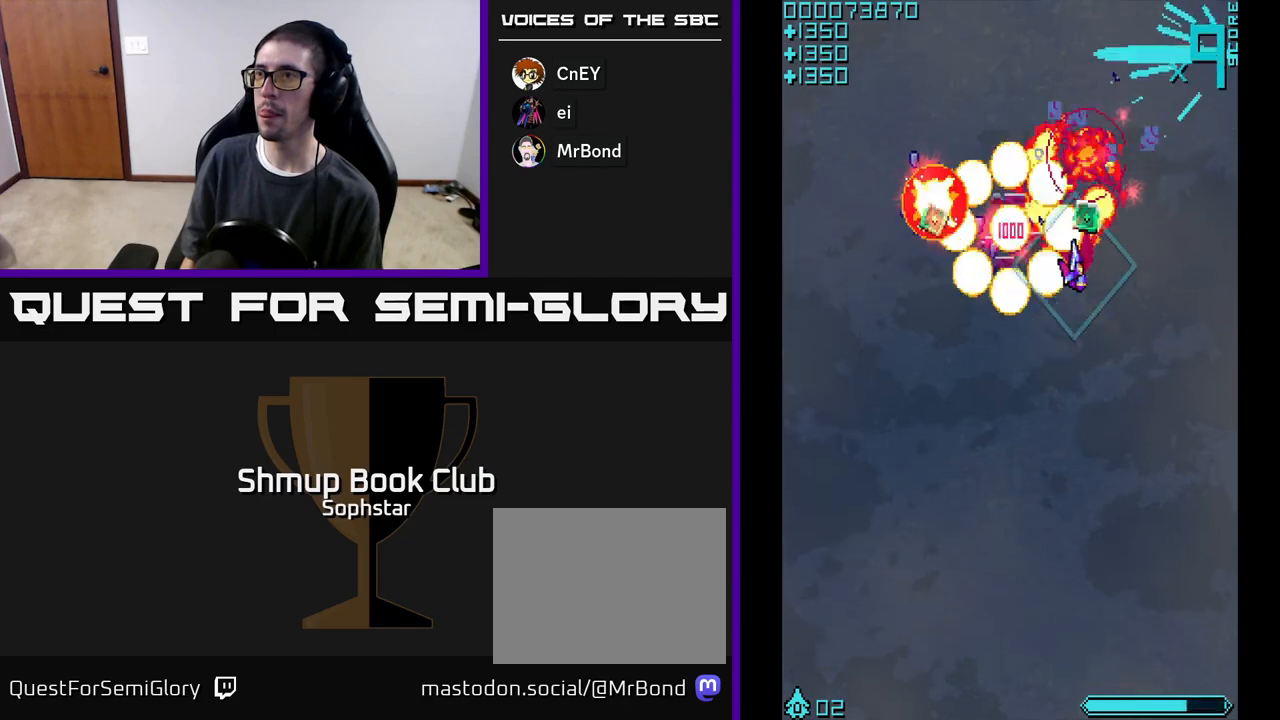
Gameplay with a controller (Xbox layout); each line is a JSON object with the inputs held at the frame after it. "events" lists button and stick changes between this image and that frame as [ms after this image, input, new state], when the widget could be followed in between. Not read: right_stick.
{"buttons": ["A", "DPAD_LEFT"], "left_stick": "center", "events": [[67, "DPAD_RIGHT", "up"], [67, "DPAD_UP", "down"], [100, "DPAD_LEFT", "down"], [117, "A", "up"], [150, "DPAD_UP", "up"], [233, "DPAD_DOWN", "down"], [433, "A", "down"], [500, "DPAD_DOWN", "up"]]}
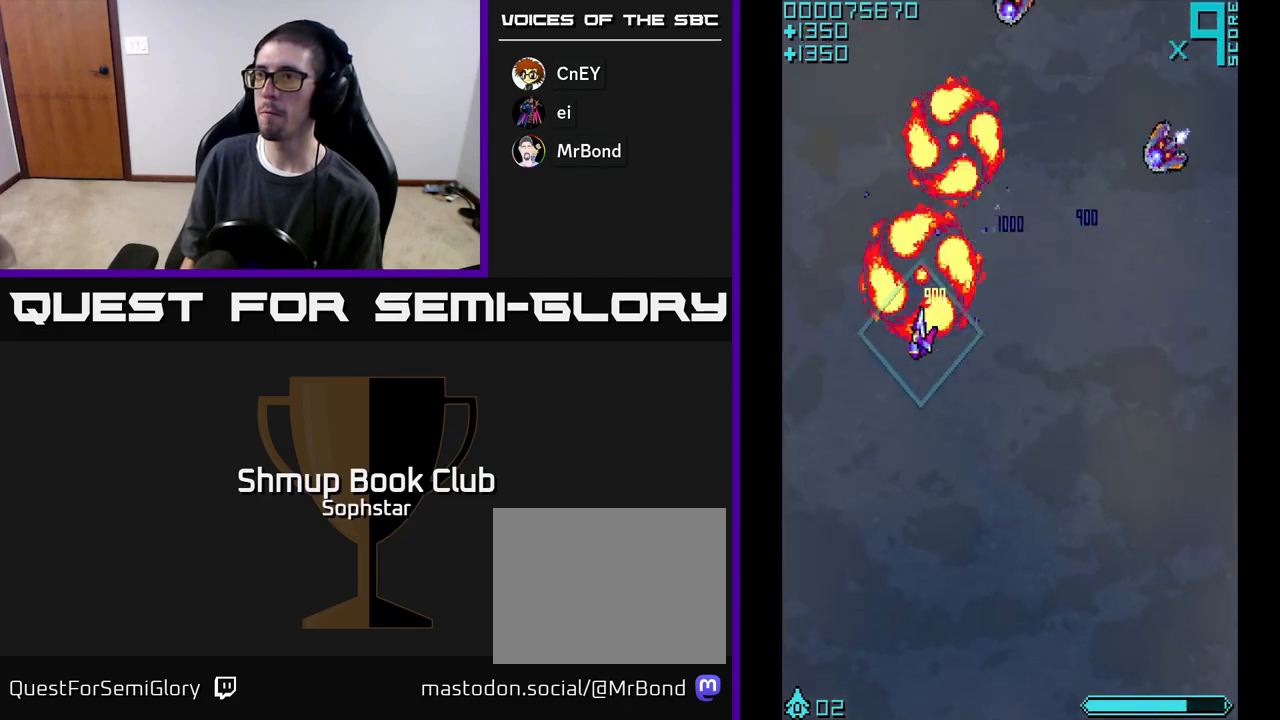
{"buttons": ["DPAD_DOWN", "DPAD_RIGHT"], "left_stick": "center"}
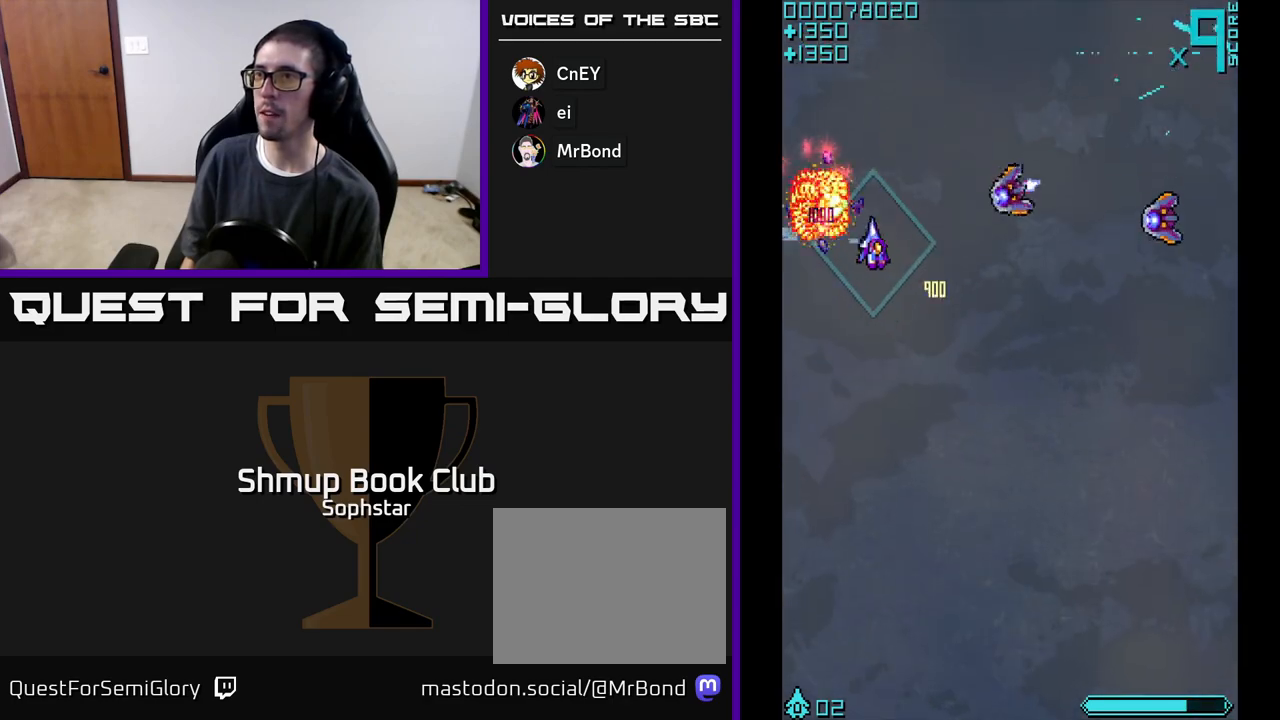
{"buttons": ["A", "DPAD_RIGHT"], "left_stick": "center", "events": [[167, "DPAD_DOWN", "up"], [283, "A", "down"]]}
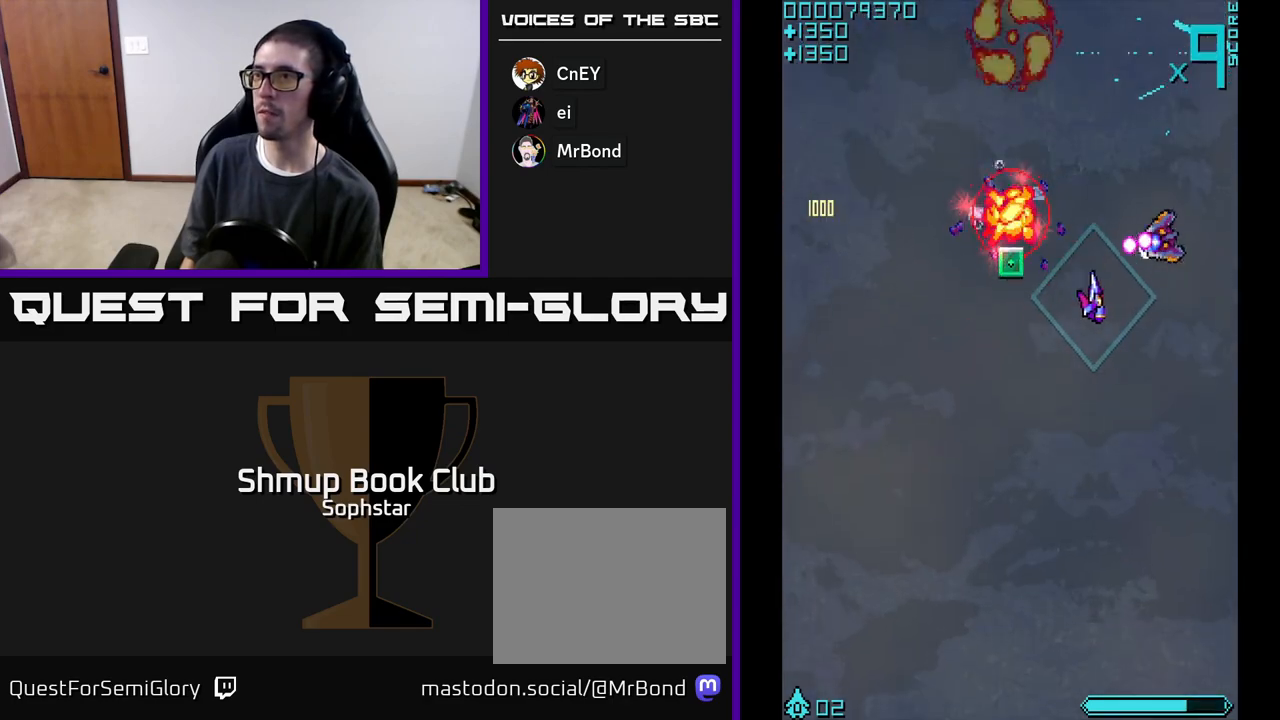
{"buttons": ["DPAD_DOWN", "DPAD_LEFT"], "left_stick": "center", "events": [[17, "A", "up"], [100, "A", "down"], [200, "DPAD_RIGHT", "up"], [233, "DPAD_LEFT", "down"], [250, "A", "up"], [350, "DPAD_DOWN", "down"]]}
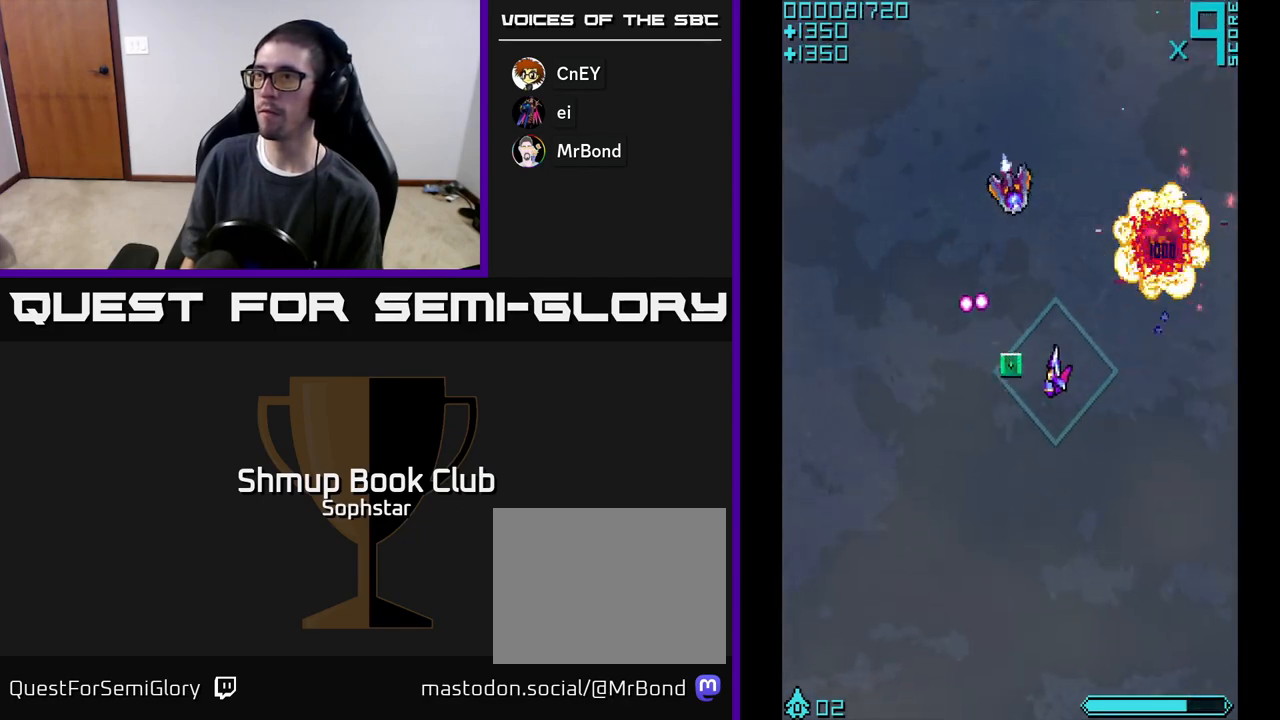
{"buttons": ["DPAD_RIGHT"], "left_stick": "center", "events": [[83, "DPAD_DOWN", "up"], [150, "DPAD_LEFT", "up"], [183, "DPAD_UP", "down"], [233, "A", "down"], [383, "A", "up"], [483, "DPAD_UP", "up"], [500, "DPAD_RIGHT", "down"]]}
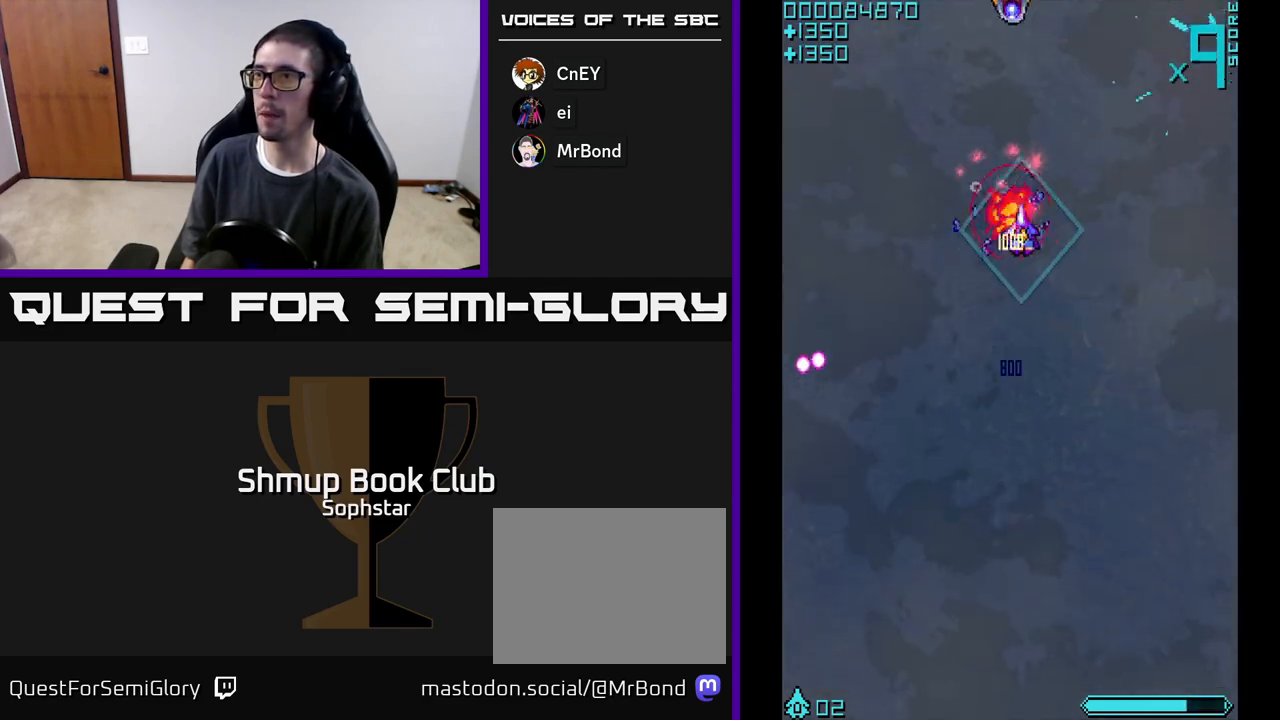
{"buttons": [], "left_stick": "center", "events": [[33, "DPAD_DOWN", "down"], [83, "DPAD_RIGHT", "up"], [267, "DPAD_DOWN", "up"]]}
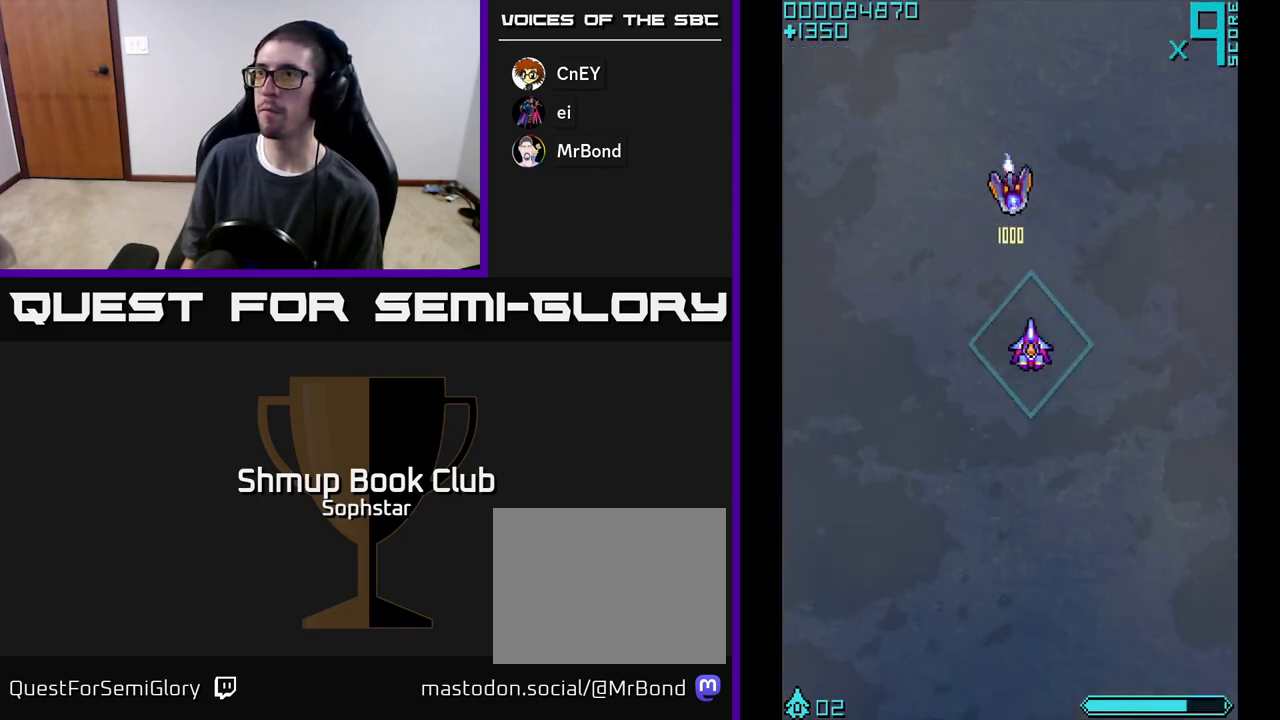
{"buttons": ["DPAD_DOWN"], "left_stick": "center", "events": [[17, "DPAD_LEFT", "down"], [33, "DPAD_UP", "down"], [67, "A", "down"], [133, "DPAD_LEFT", "up"], [233, "A", "up"], [283, "DPAD_RIGHT", "down"], [283, "DPAD_UP", "up"], [350, "DPAD_DOWN", "down"], [383, "DPAD_RIGHT", "up"]]}
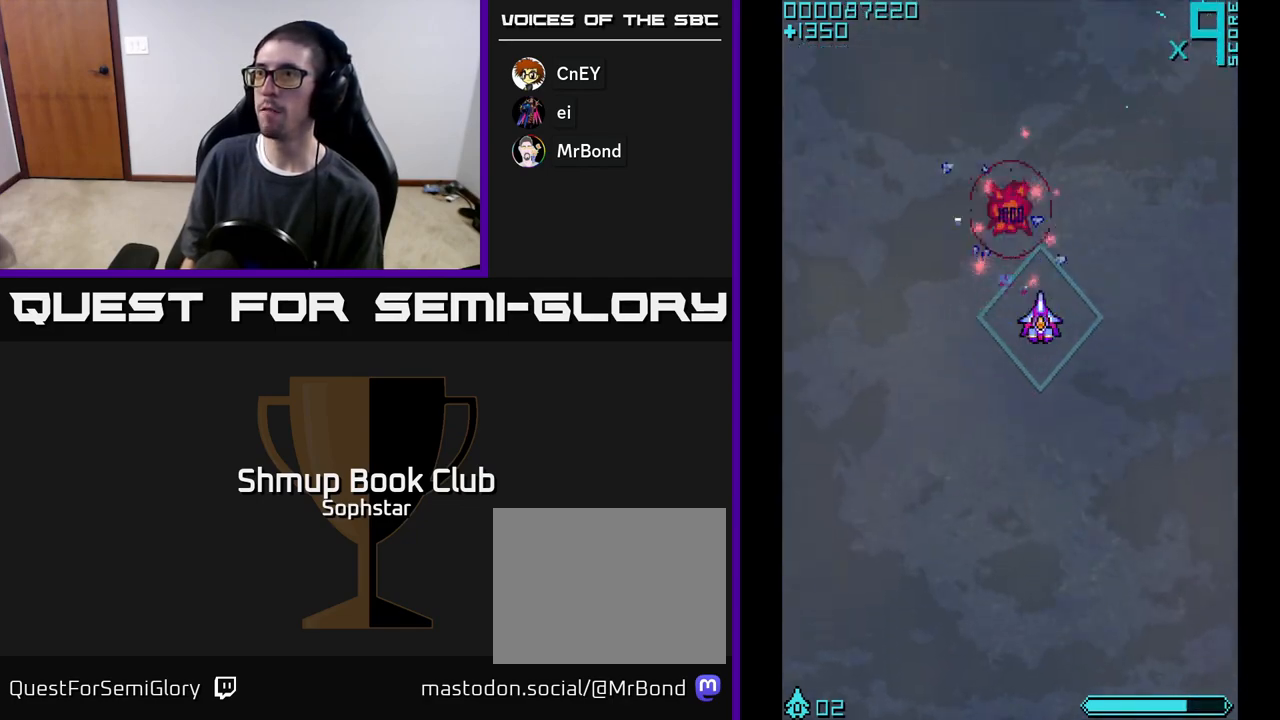
{"buttons": ["DPAD_LEFT"], "left_stick": "center", "events": [[100, "DPAD_DOWN", "up"], [433, "DPAD_LEFT", "down"]]}
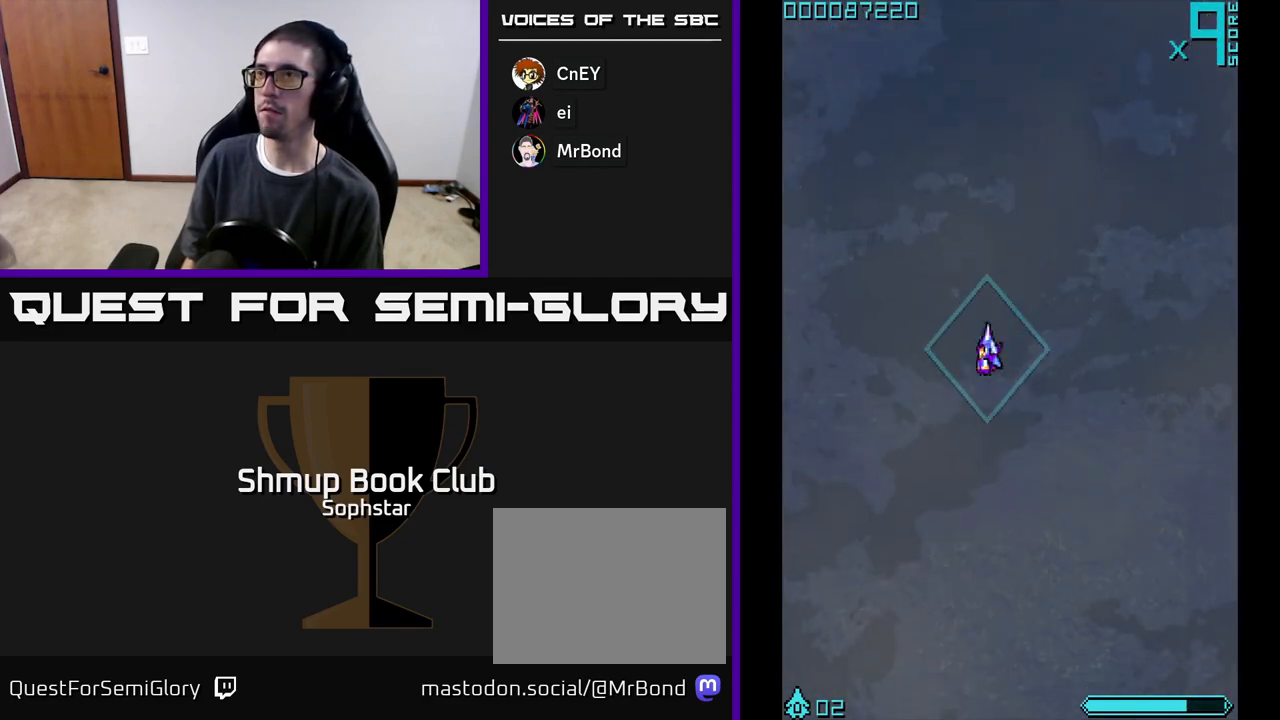
{"buttons": ["A"], "left_stick": "center", "events": [[17, "DPAD_UP", "down"], [133, "DPAD_LEFT", "up"], [133, "DPAD_UP", "up"], [267, "A", "down"], [300, "DPAD_DOWN", "down"], [500, "DPAD_DOWN", "up"]]}
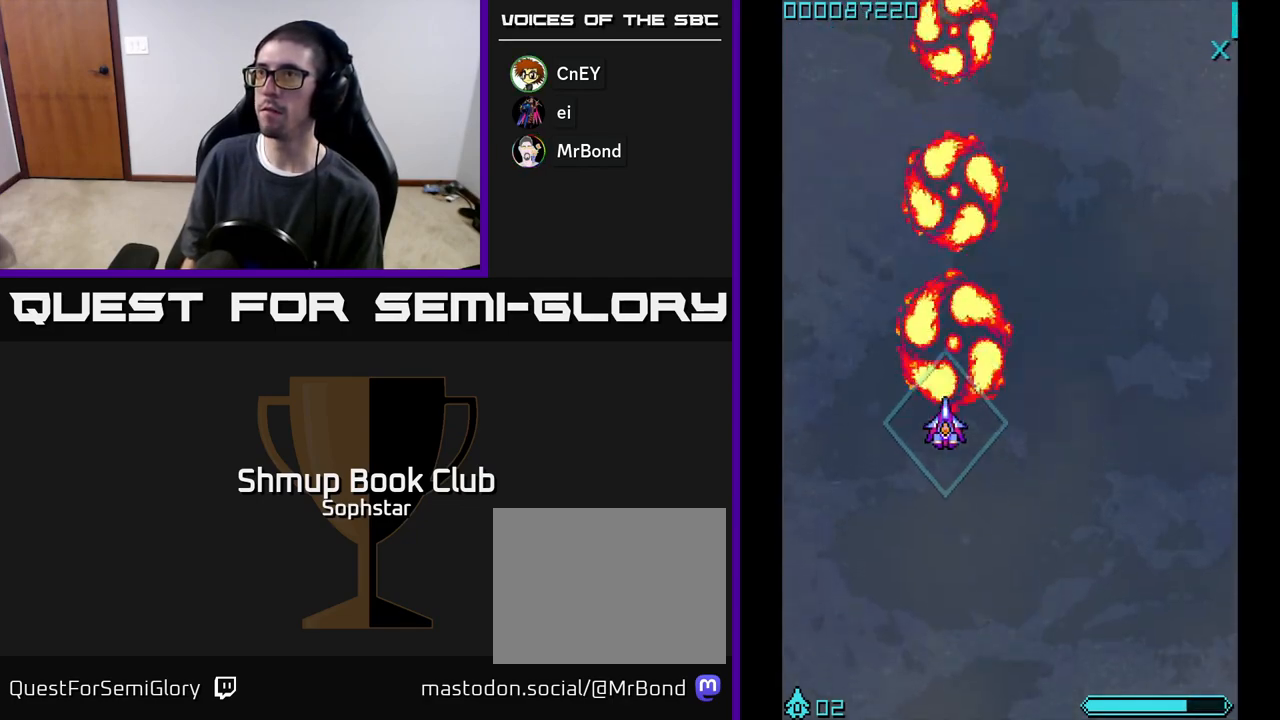
{"buttons": ["A", "DPAD_UP"], "left_stick": "center", "events": [[17, "DPAD_LEFT", "down"], [50, "DPAD_UP", "down"], [133, "DPAD_LEFT", "up"]]}
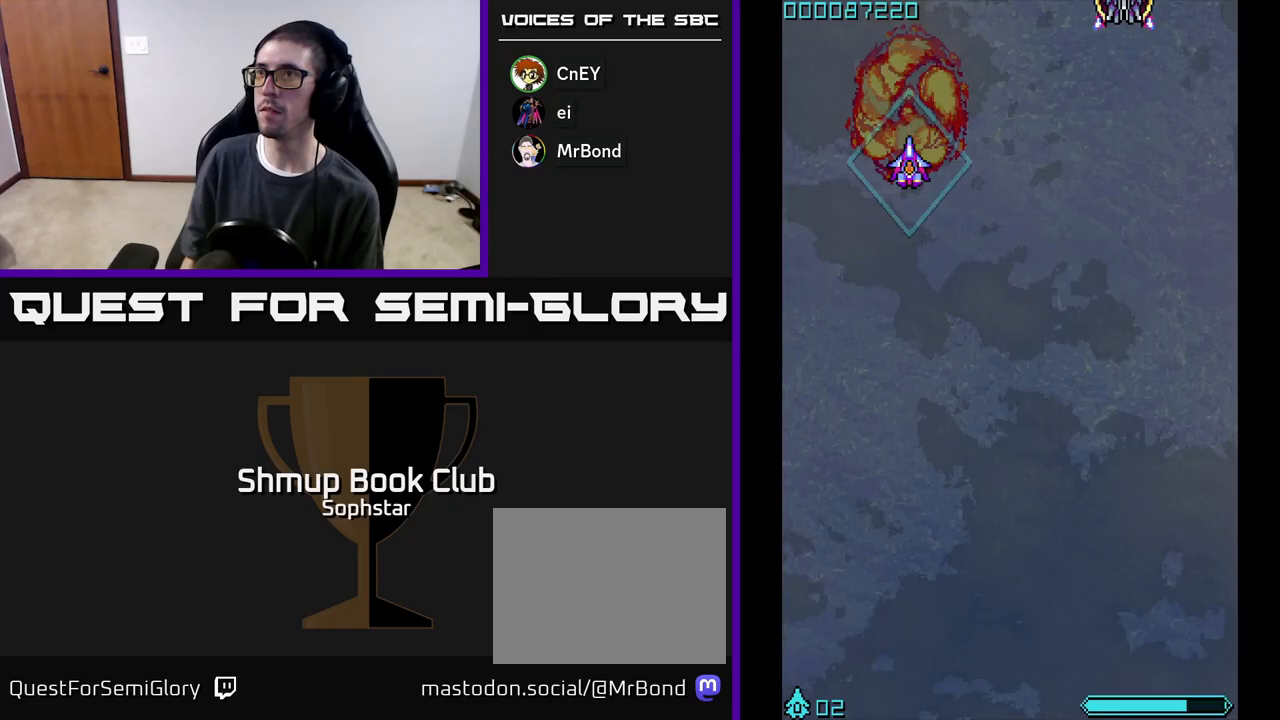
{"buttons": ["A", "DPAD_RIGHT"], "left_stick": "center", "events": [[300, "DPAD_UP", "up"], [333, "DPAD_DOWN", "down"], [333, "DPAD_RIGHT", "down"], [483, "DPAD_DOWN", "up"]]}
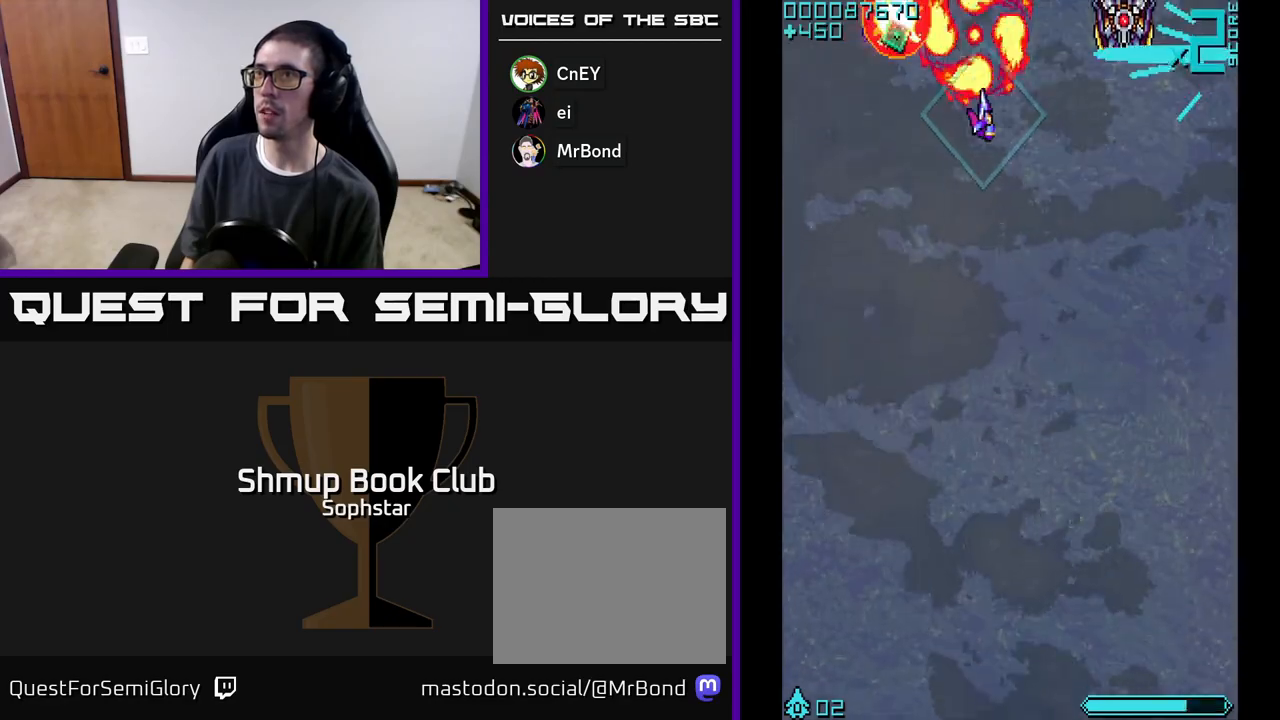
{"buttons": ["A", "DPAD_DOWN", "DPAD_LEFT"], "left_stick": "center", "events": [[183, "DPAD_DOWN", "down"], [400, "DPAD_RIGHT", "up"], [450, "DPAD_LEFT", "down"]]}
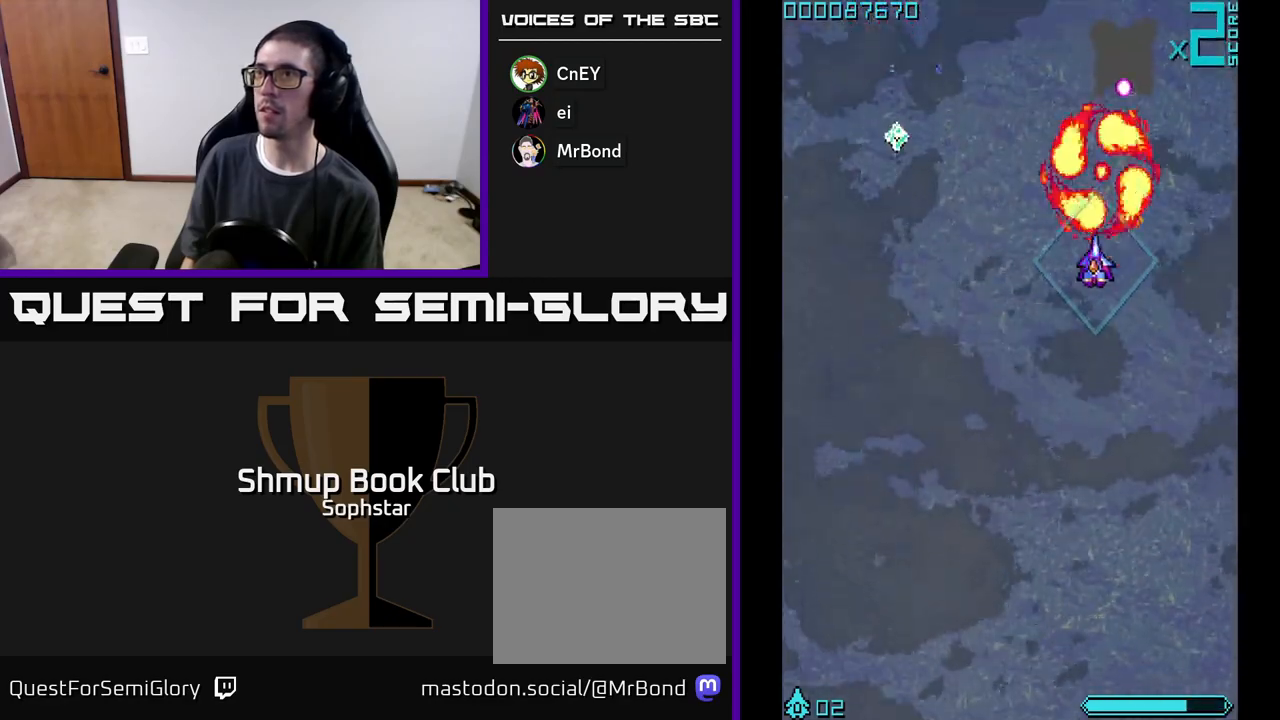
{"buttons": ["A", "DPAD_RIGHT"], "left_stick": "center", "events": [[50, "DPAD_DOWN", "up"], [300, "DPAD_UP", "down"], [417, "DPAD_LEFT", "up"], [467, "DPAD_RIGHT", "down"], [467, "DPAD_UP", "up"]]}
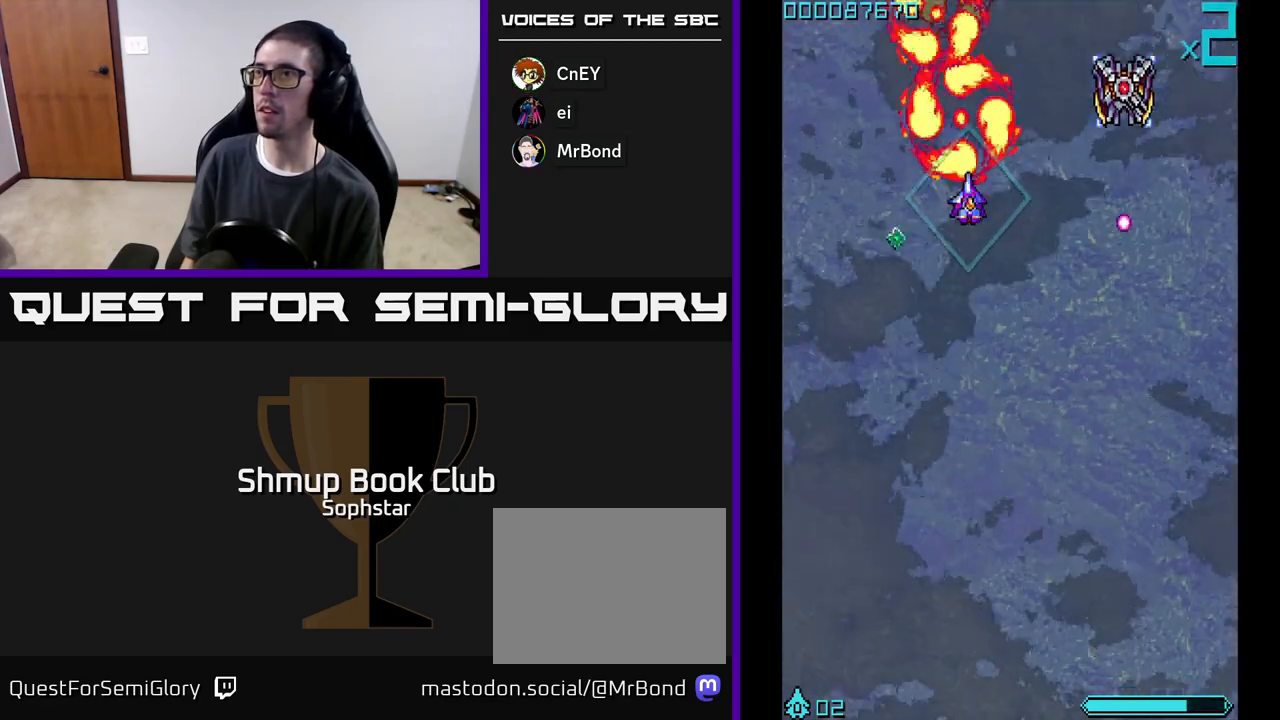
{"buttons": ["A", "DPAD_LEFT"], "left_stick": "center", "events": [[367, "DPAD_DOWN", "down"], [367, "DPAD_RIGHT", "up"], [417, "DPAD_LEFT", "down"], [483, "DPAD_DOWN", "up"]]}
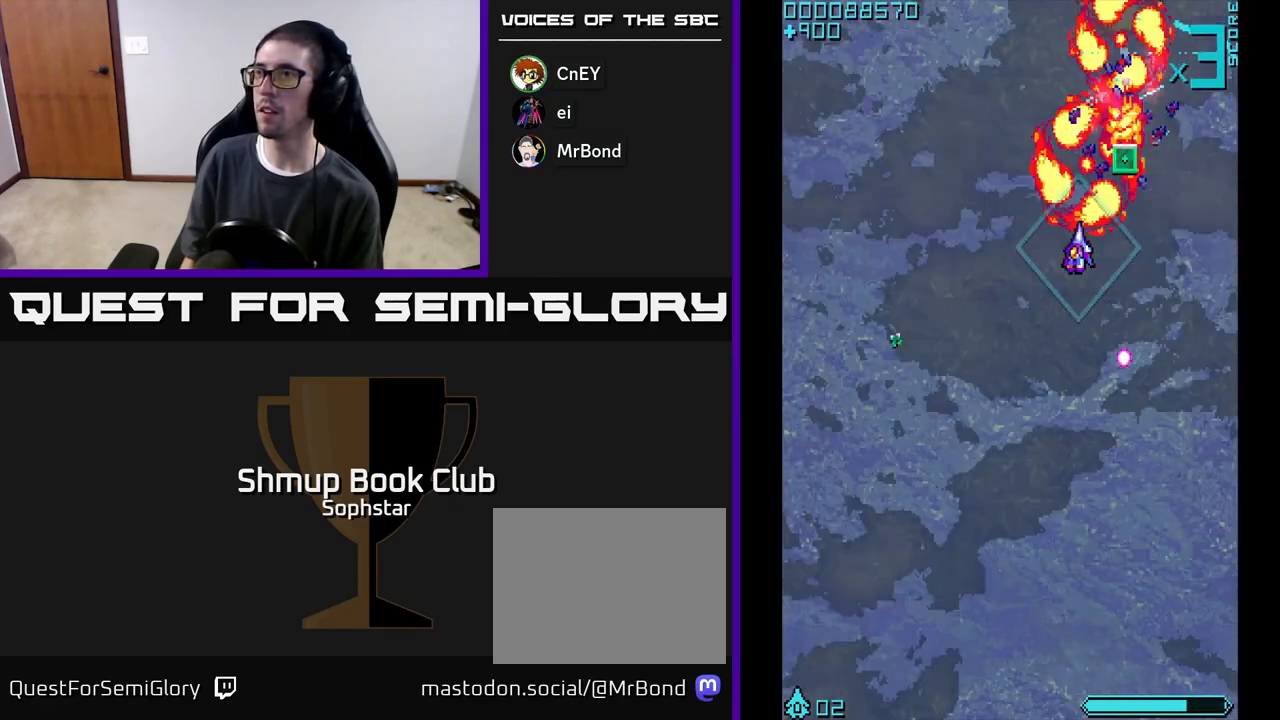
{"buttons": ["A", "DPAD_DOWN", "DPAD_LEFT"], "left_stick": "center", "events": [[33, "DPAD_UP", "down"], [50, "DPAD_LEFT", "up"], [100, "DPAD_RIGHT", "down"], [133, "A", "up"], [167, "DPAD_UP", "up"], [233, "DPAD_RIGHT", "up"], [283, "DPAD_LEFT", "down"], [383, "DPAD_DOWN", "down"], [417, "A", "down"]]}
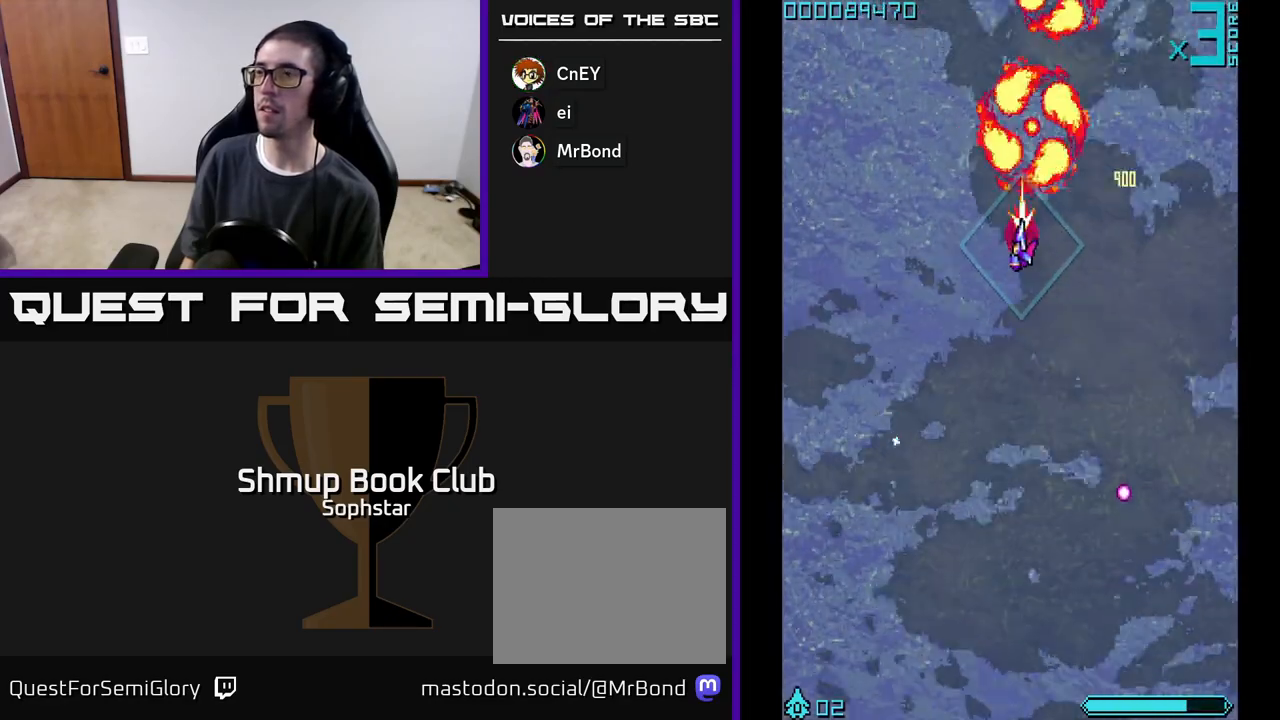
{"buttons": ["A", "DPAD_DOWN"], "left_stick": "center", "events": [[317, "DPAD_LEFT", "up"]]}
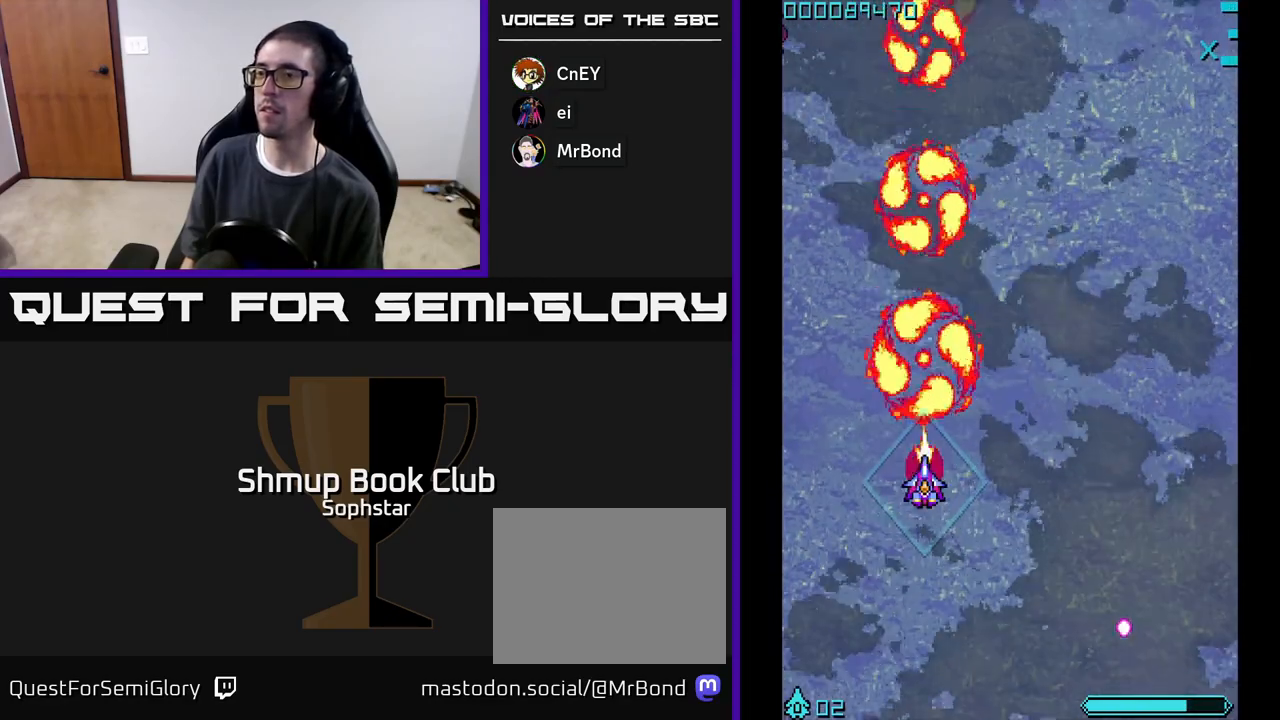
{"buttons": ["A", "DPAD_UP"], "left_stick": "center", "events": [[83, "DPAD_LEFT", "down"], [200, "DPAD_LEFT", "up"], [417, "DPAD_DOWN", "up"], [450, "DPAD_UP", "down"]]}
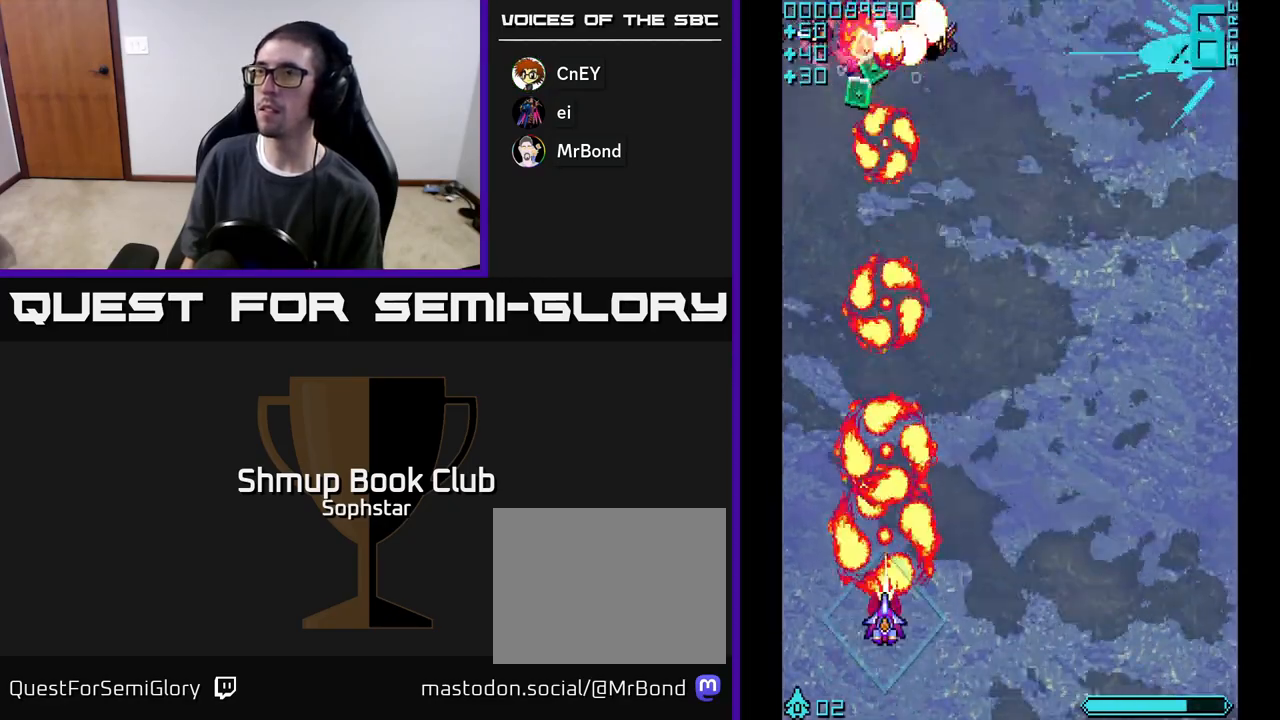
{"buttons": ["A", "DPAD_UP"], "left_stick": "center", "events": []}
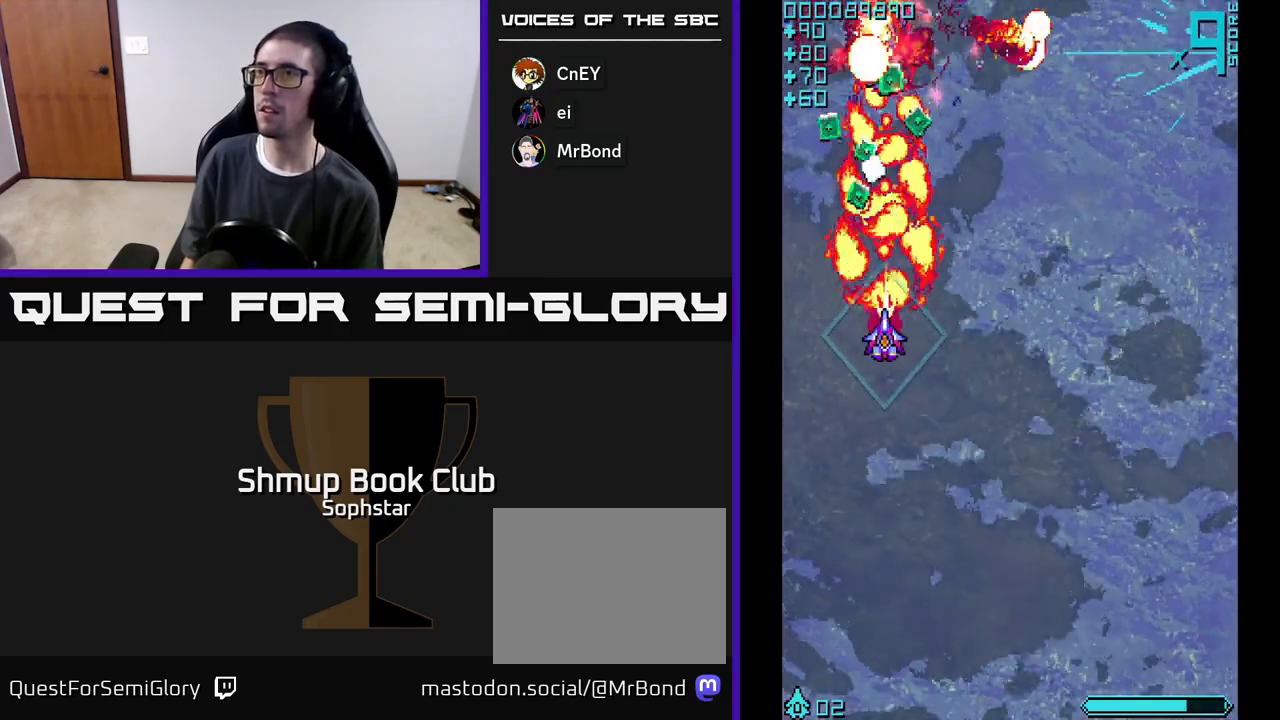
{"buttons": ["A", "DPAD_LEFT"], "left_stick": "center", "events": [[83, "DPAD_LEFT", "down"], [167, "DPAD_LEFT", "up"], [250, "DPAD_RIGHT", "down"], [300, "DPAD_UP", "up"], [383, "DPAD_RIGHT", "up"], [400, "DPAD_UP", "down"], [417, "DPAD_LEFT", "down"], [467, "DPAD_UP", "up"]]}
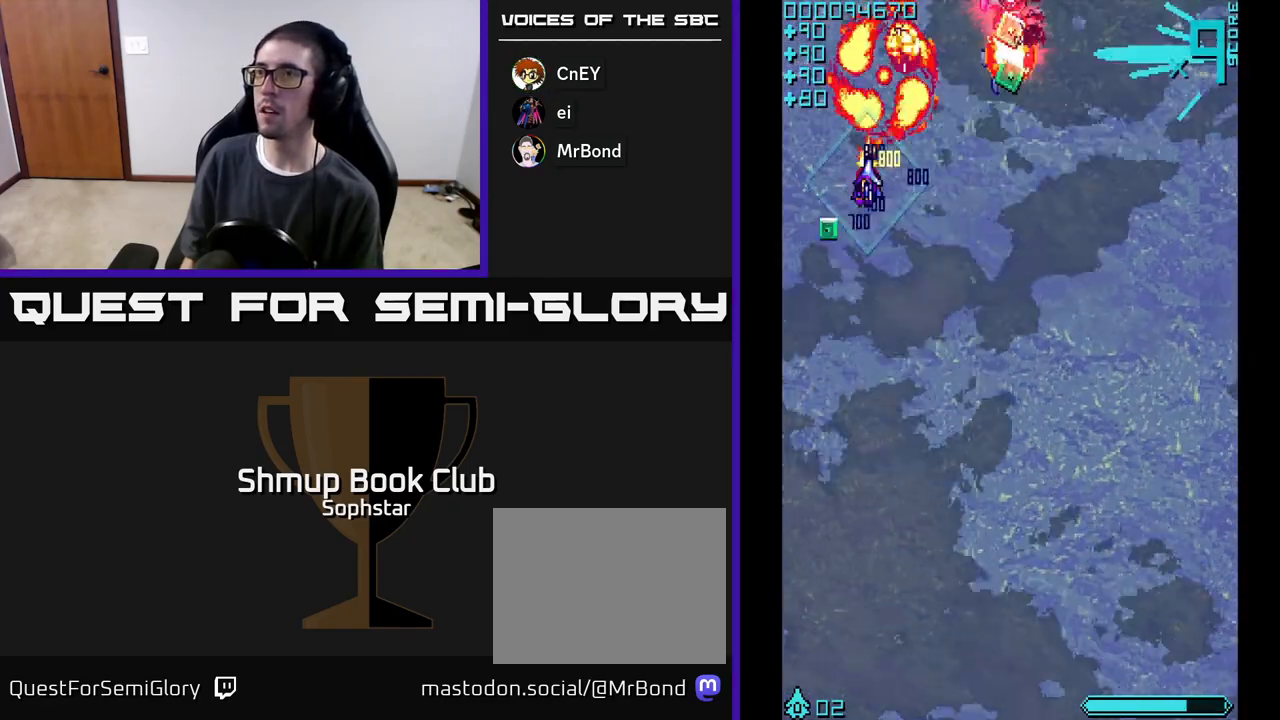
{"buttons": ["DPAD_DOWN", "DPAD_RIGHT"], "left_stick": "center", "events": [[50, "A", "up"], [67, "DPAD_DOWN", "down"], [100, "DPAD_LEFT", "up"], [250, "DPAD_RIGHT", "down"], [283, "DPAD_DOWN", "up"], [483, "DPAD_DOWN", "down"]]}
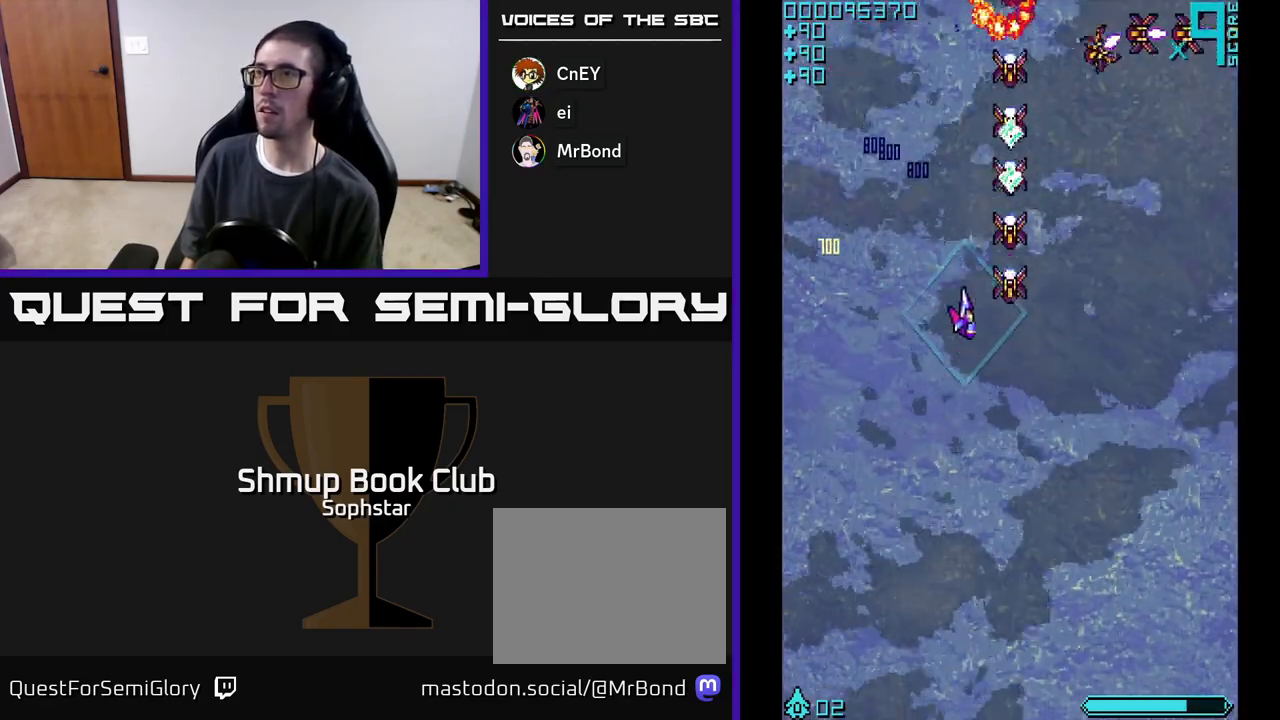
{"buttons": ["A", "DPAD_RIGHT"], "left_stick": "center", "events": [[117, "DPAD_DOWN", "up"], [183, "A", "down"], [183, "DPAD_RIGHT", "up"], [367, "DPAD_DOWN", "down"], [367, "DPAD_RIGHT", "down"], [467, "DPAD_DOWN", "up"]]}
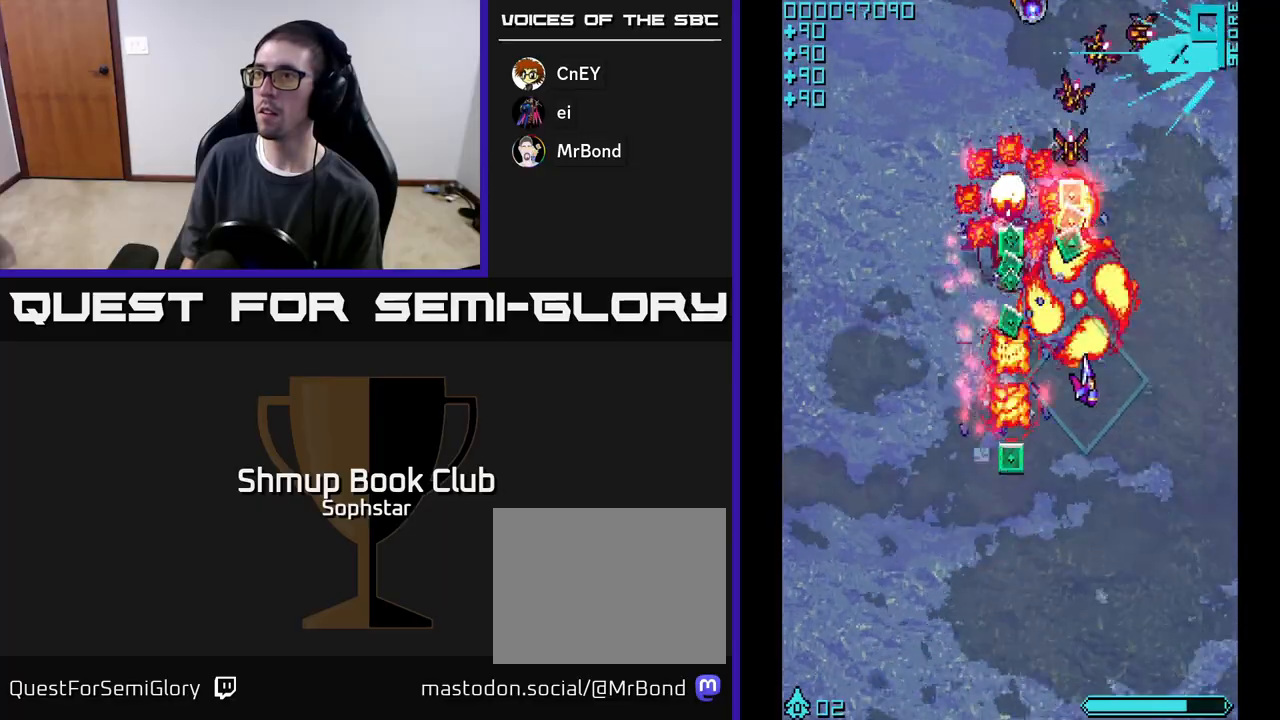
{"buttons": ["A", "DPAD_RIGHT"], "left_stick": "center", "events": [[67, "DPAD_DOWN", "down"], [117, "DPAD_RIGHT", "up"], [183, "DPAD_DOWN", "up"], [200, "DPAD_LEFT", "down"], [217, "DPAD_UP", "down"], [383, "DPAD_LEFT", "up"], [433, "DPAD_RIGHT", "down"], [500, "DPAD_UP", "up"]]}
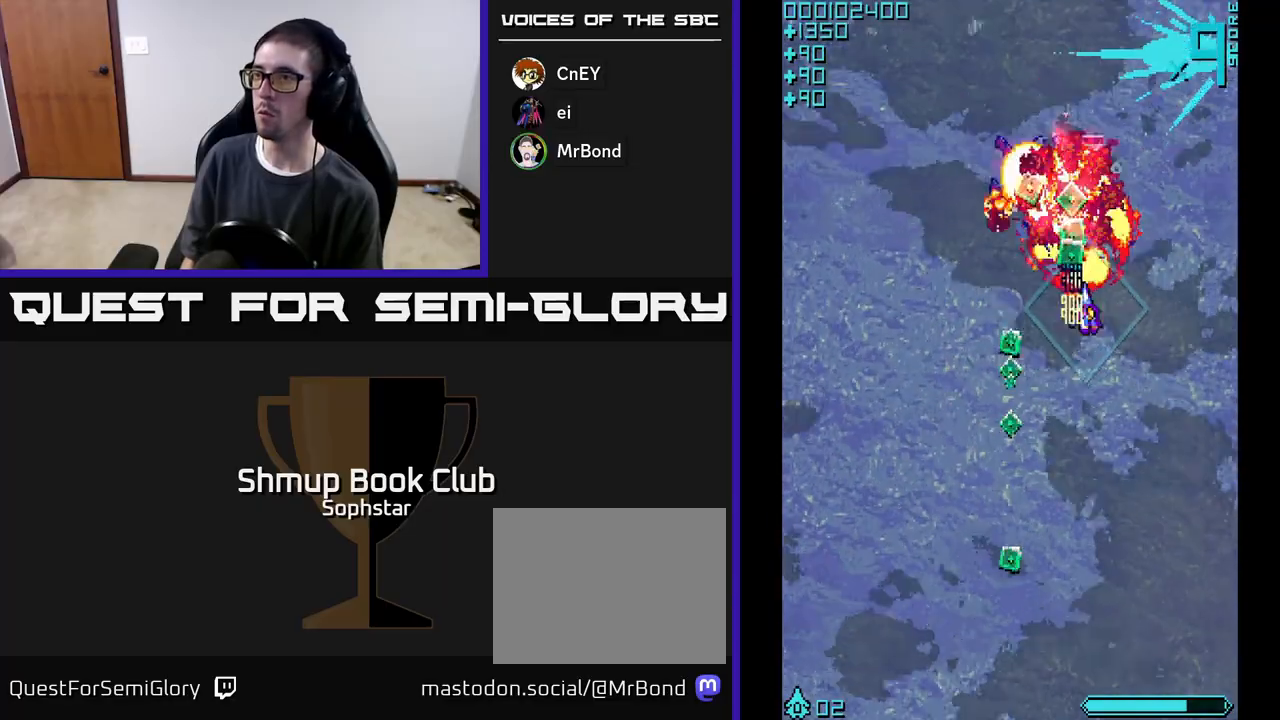
{"buttons": ["A", "DPAD_DOWN"], "left_stick": "center", "events": [[50, "DPAD_DOWN", "down"], [50, "DPAD_RIGHT", "up"], [67, "DPAD_LEFT", "down"], [300, "DPAD_LEFT", "up"]]}
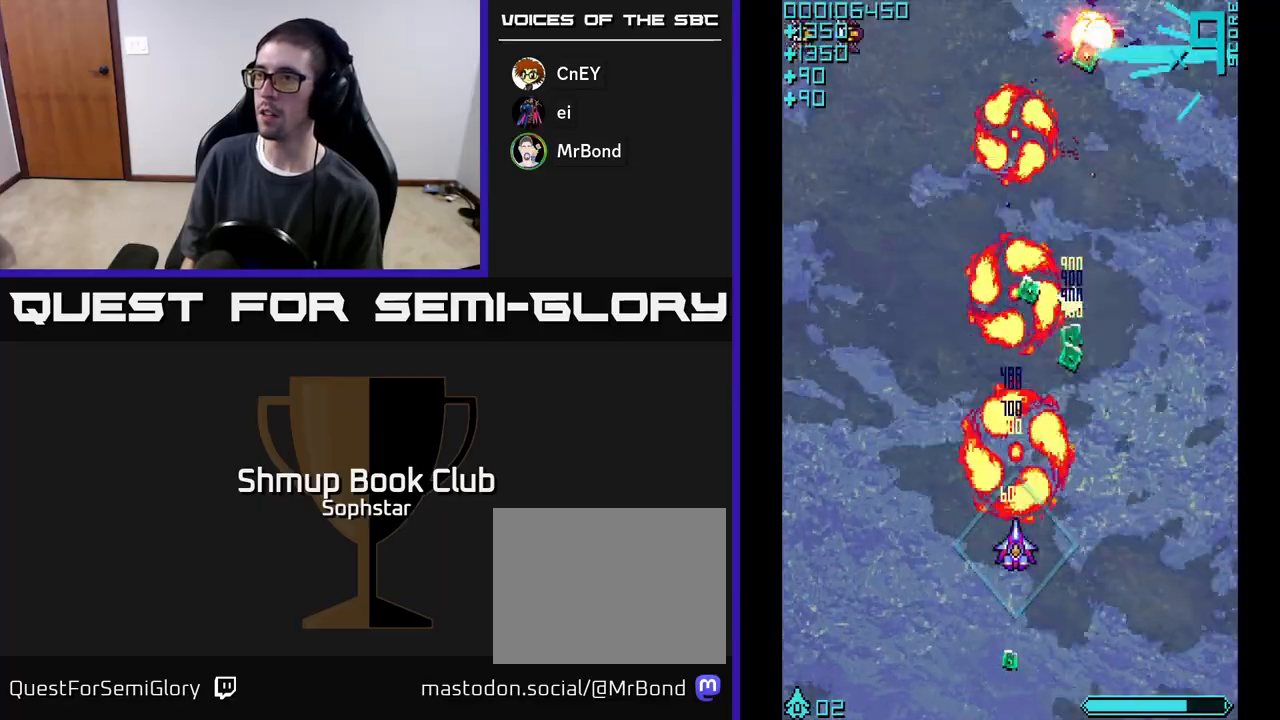
{"buttons": ["A", "DPAD_UP", "DPAD_LEFT"], "left_stick": "center", "events": [[50, "DPAD_RIGHT", "down"], [67, "DPAD_DOWN", "up"], [100, "DPAD_UP", "down"], [117, "A", "up"], [150, "DPAD_RIGHT", "up"], [217, "A", "down"], [483, "DPAD_LEFT", "down"]]}
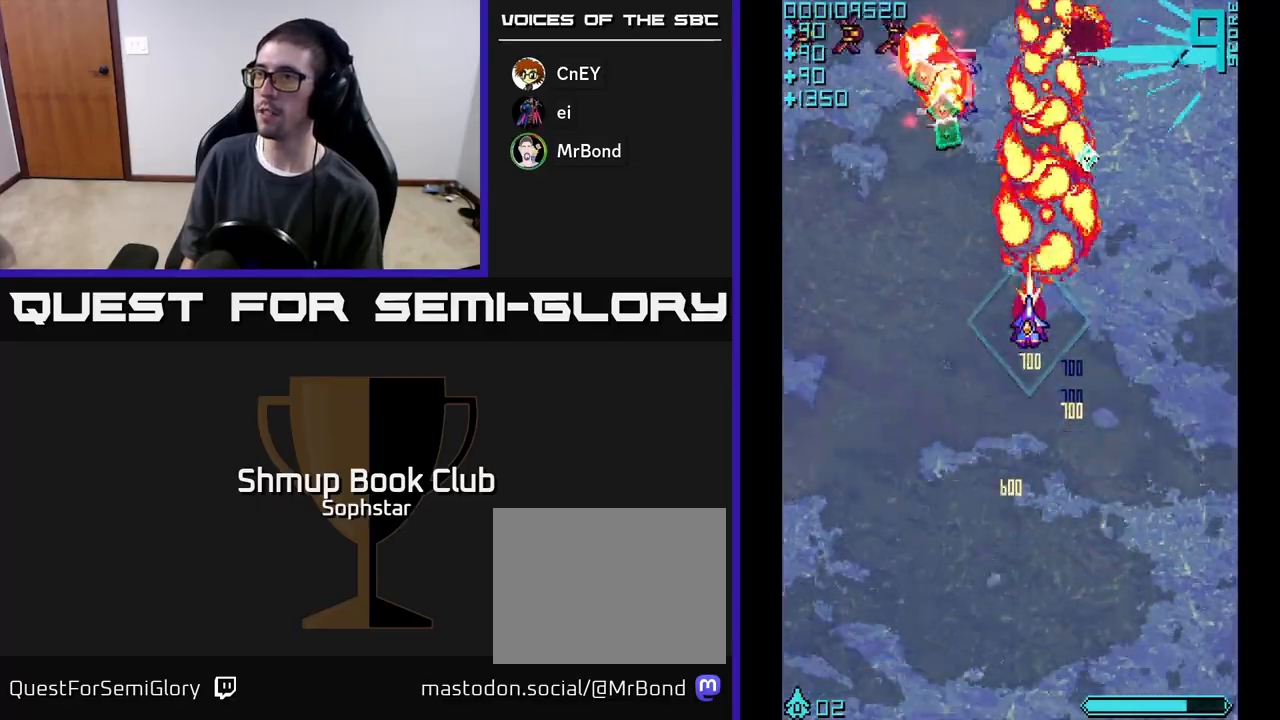
{"buttons": ["A", "DPAD_UP", "DPAD_LEFT"], "left_stick": "center", "events": [[300, "DPAD_LEFT", "up"], [433, "DPAD_LEFT", "down"]]}
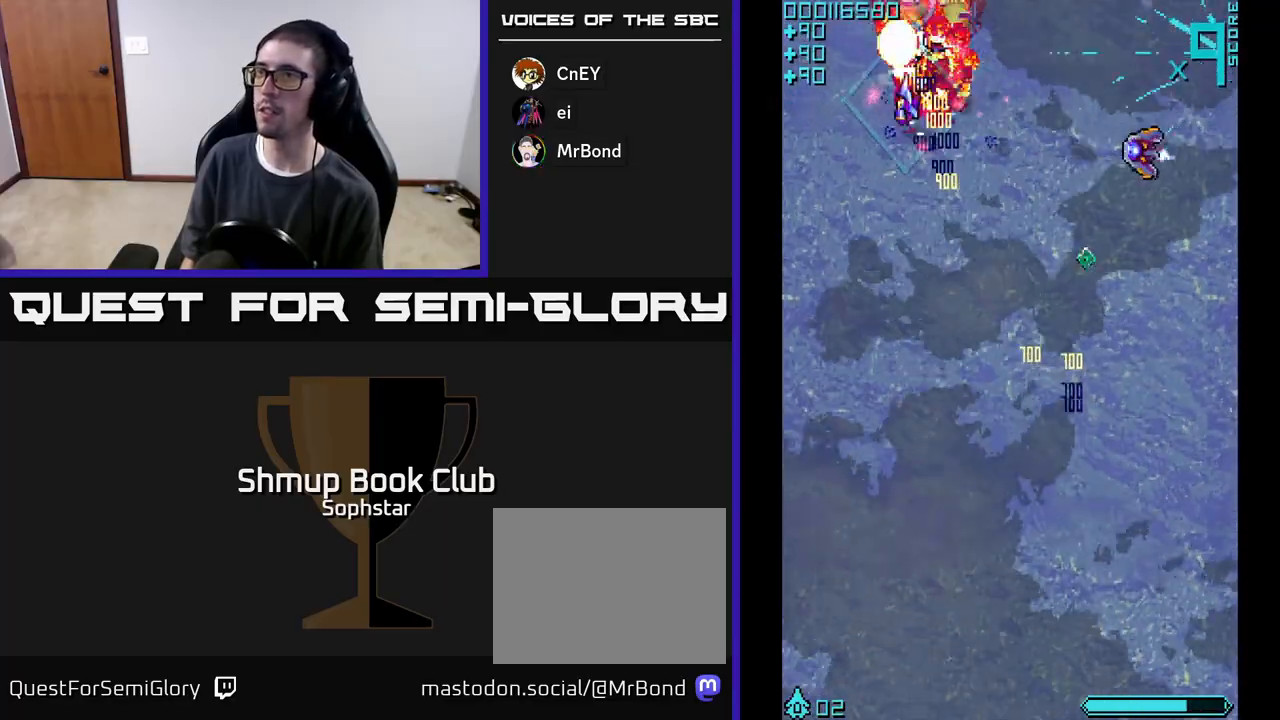
{"buttons": ["DPAD_DOWN", "DPAD_RIGHT"], "left_stick": "center", "events": [[67, "DPAD_LEFT", "up"], [83, "DPAD_RIGHT", "down"], [83, "DPAD_UP", "up"], [100, "A", "up"], [133, "DPAD_DOWN", "down"]]}
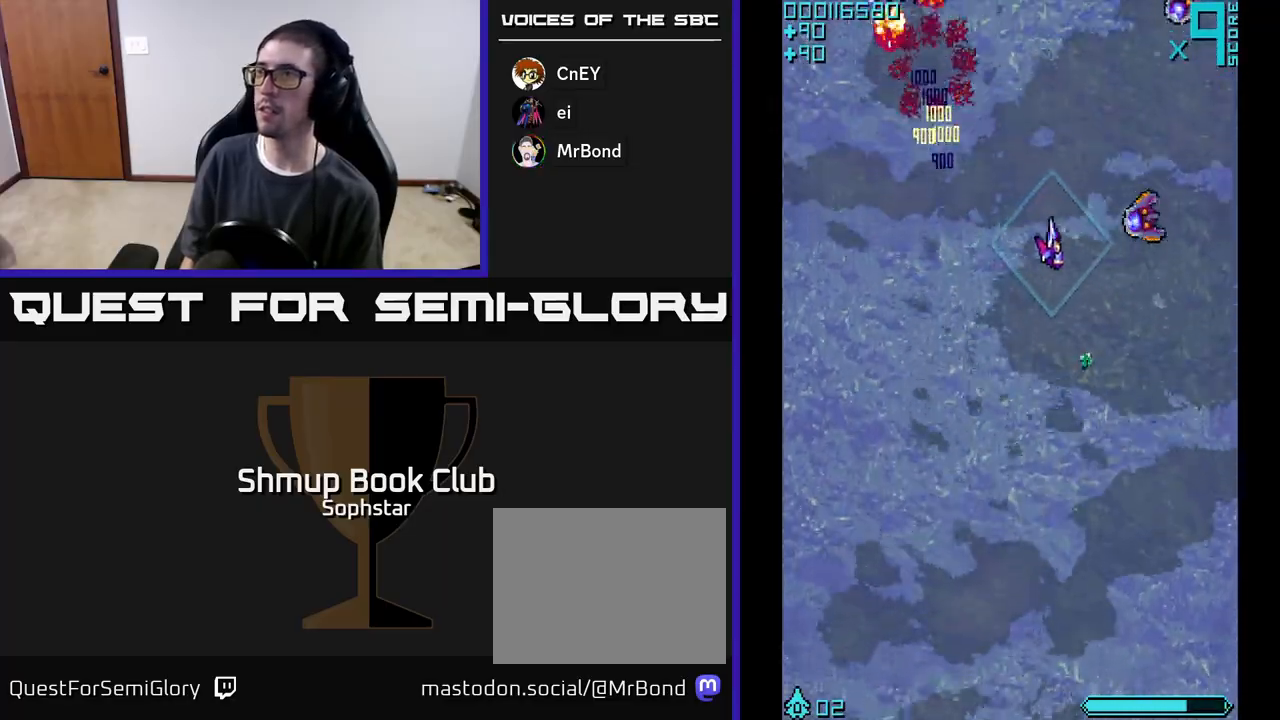
{"buttons": ["DPAD_RIGHT"], "left_stick": "center", "events": [[67, "A", "down"], [183, "DPAD_RIGHT", "up"], [283, "A", "up"], [283, "DPAD_LEFT", "down"], [367, "DPAD_LEFT", "up"], [500, "DPAD_DOWN", "up"], [500, "DPAD_RIGHT", "down"]]}
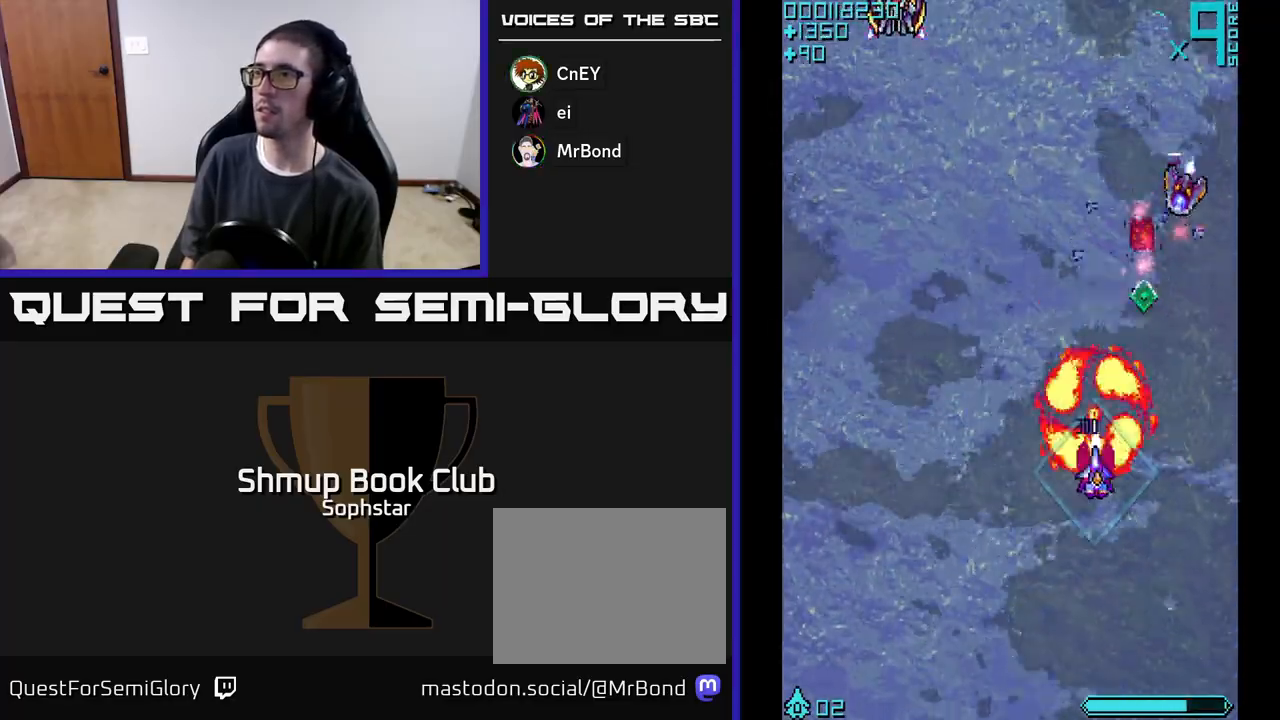
{"buttons": ["DPAD_UP"], "left_stick": "center", "events": [[17, "A", "down"], [67, "DPAD_UP", "down"], [150, "DPAD_RIGHT", "up"], [367, "DPAD_RIGHT", "down"], [467, "DPAD_RIGHT", "up"], [500, "A", "up"]]}
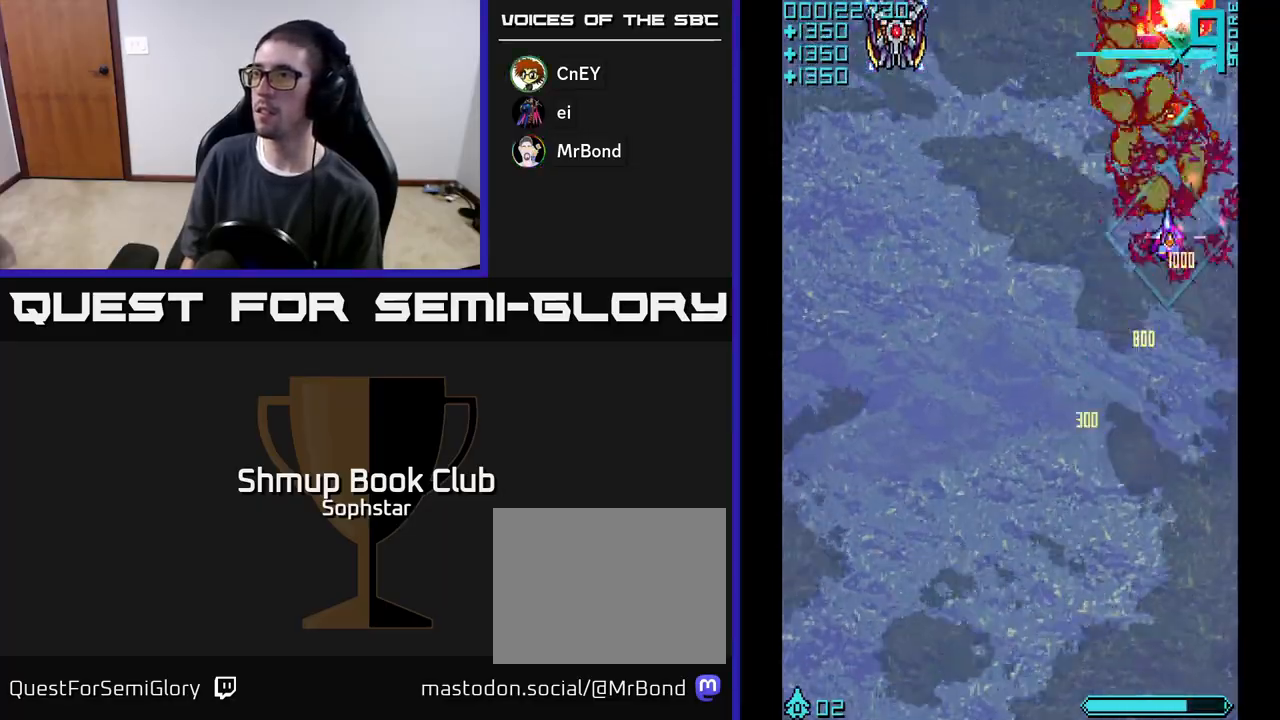
{"buttons": ["A", "DPAD_LEFT"], "left_stick": "center", "events": [[50, "DPAD_LEFT", "down"], [83, "DPAD_UP", "up"], [200, "A", "down"]]}
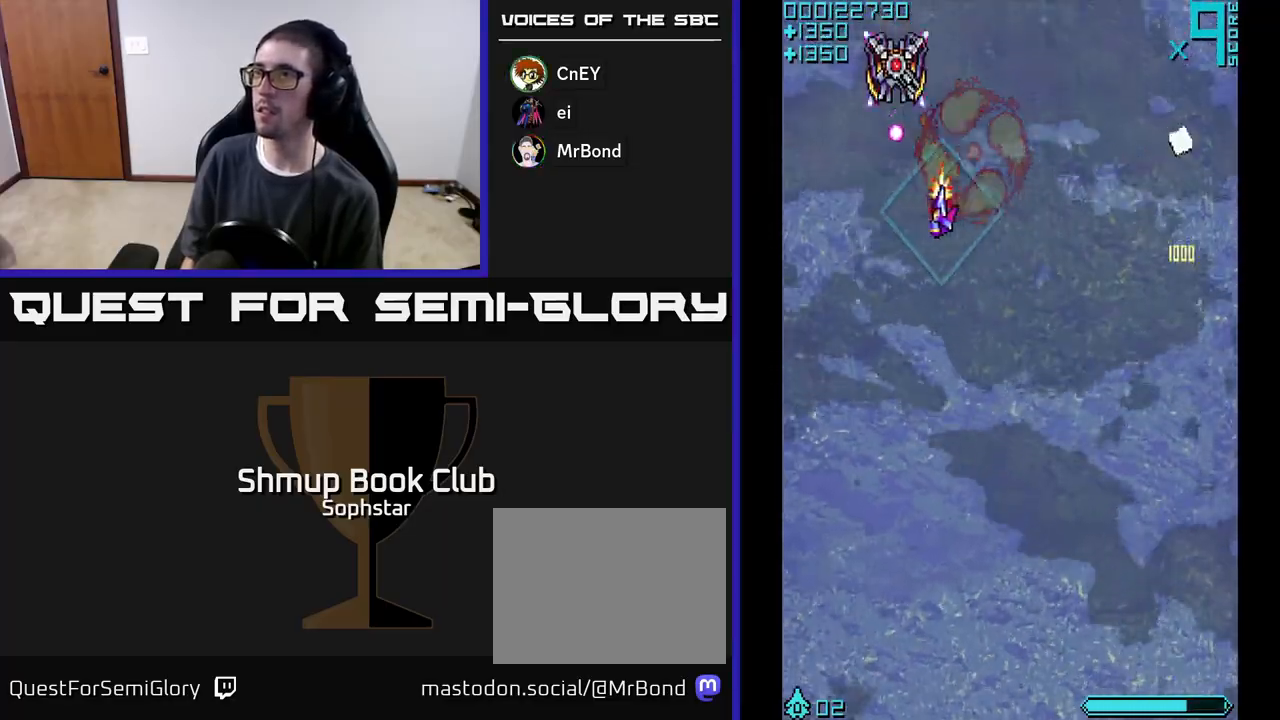
{"buttons": ["A", "DPAD_UP"], "left_stick": "center", "events": [[117, "DPAD_DOWN", "down"], [117, "DPAD_LEFT", "up"], [250, "DPAD_DOWN", "up"], [367, "DPAD_RIGHT", "down"], [500, "DPAD_RIGHT", "up"], [500, "DPAD_UP", "down"]]}